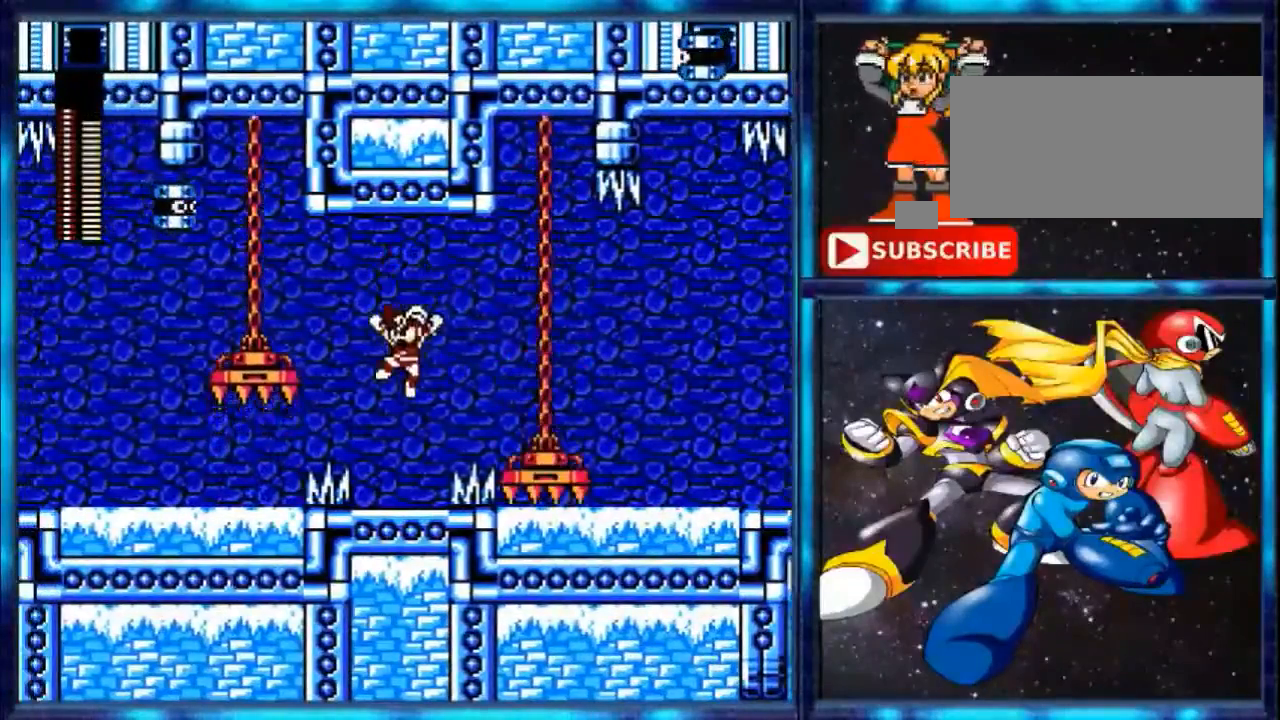
Gameplay with a controller (Nintendo layout); each line is a JSON object with the inputs held at the frame after it. "events" lists button and stick changes between this image and that frame as [ms after this image, input, new state], when the widget could be followed in between. Not read: L3 R3.
{"buttons": [], "events": []}
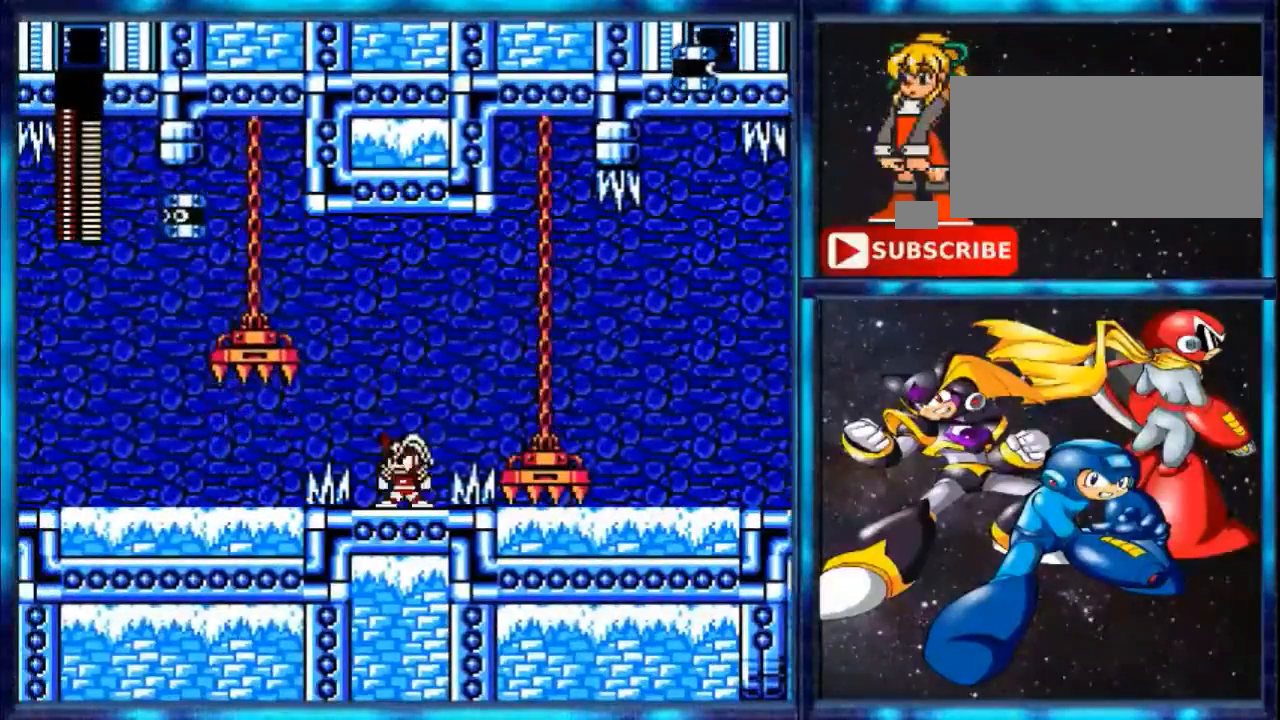
{"buttons": ["A", "DPAD_RIGHT"], "events": [[240, "A", "down"], [240, "DPAD_RIGHT", "down"]]}
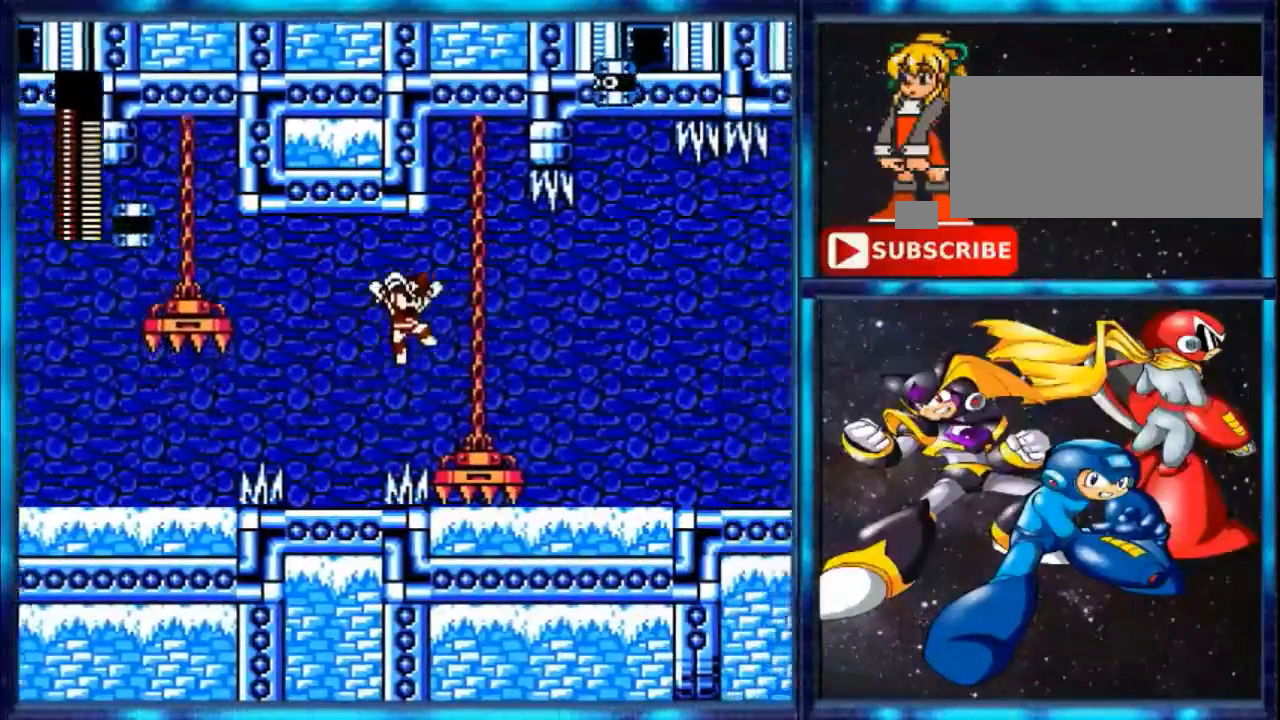
{"buttons": ["DPAD_RIGHT"], "events": [[480, "A", "up"]]}
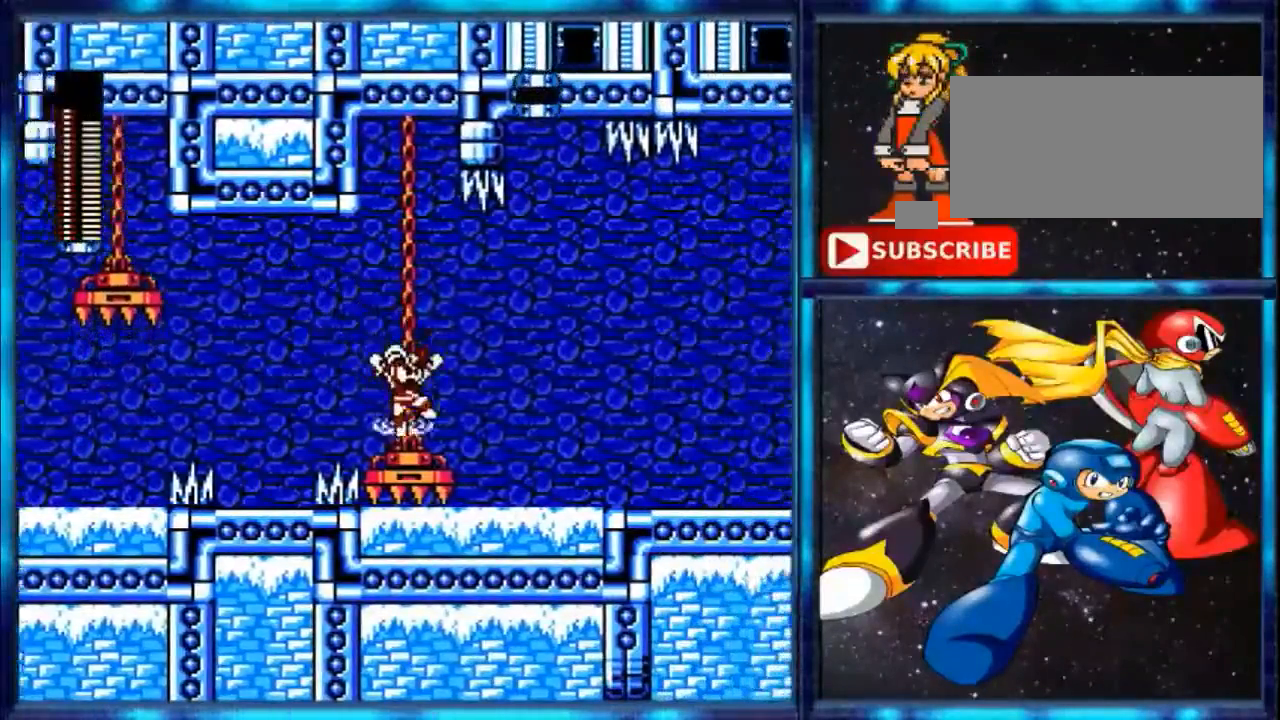
{"buttons": ["DPAD_RIGHT"], "events": [[120, "A", "down"], [280, "A", "up"]]}
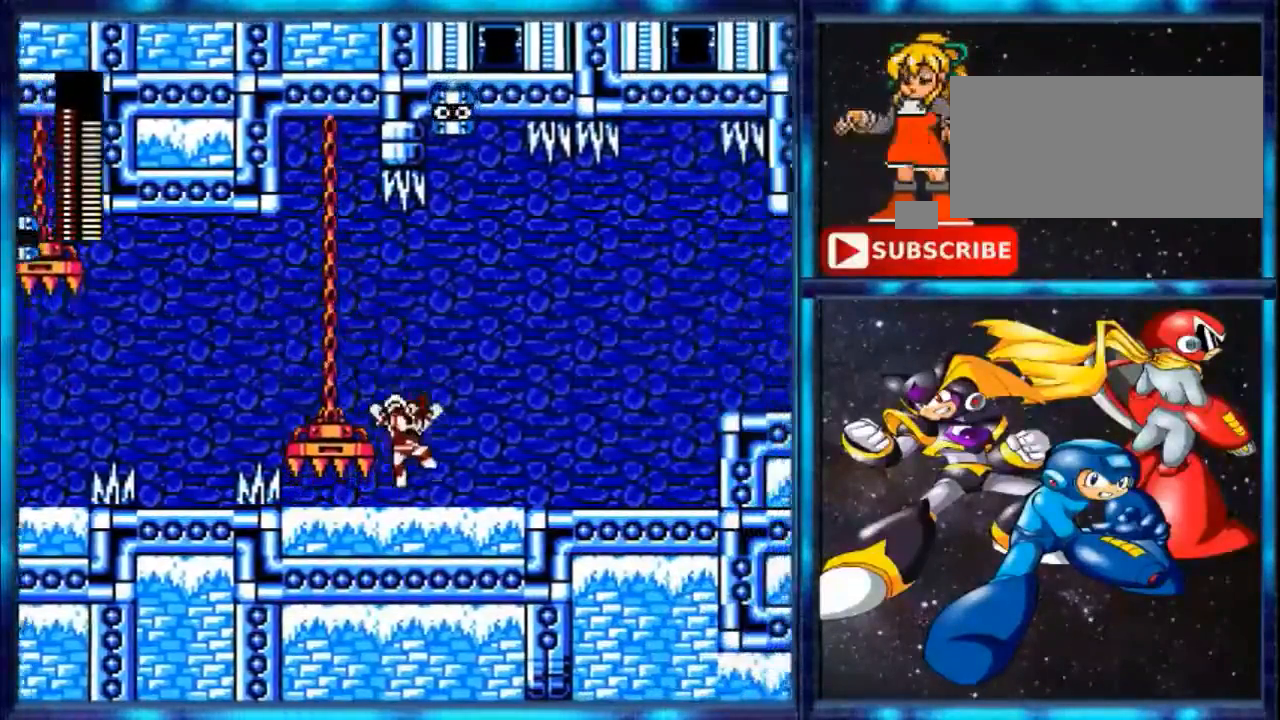
{"buttons": ["Y", "DPAD_RIGHT"], "events": [[320, "Y", "down"]]}
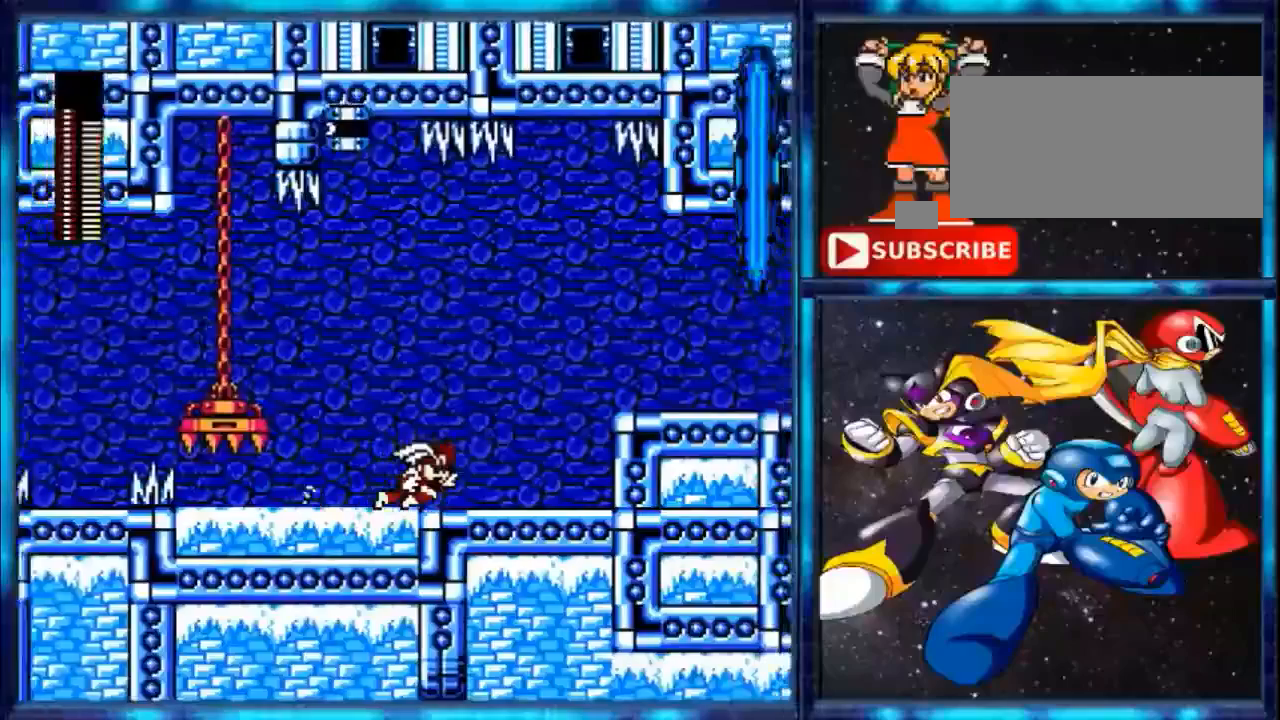
{"buttons": ["Y", "DPAD_RIGHT"], "events": []}
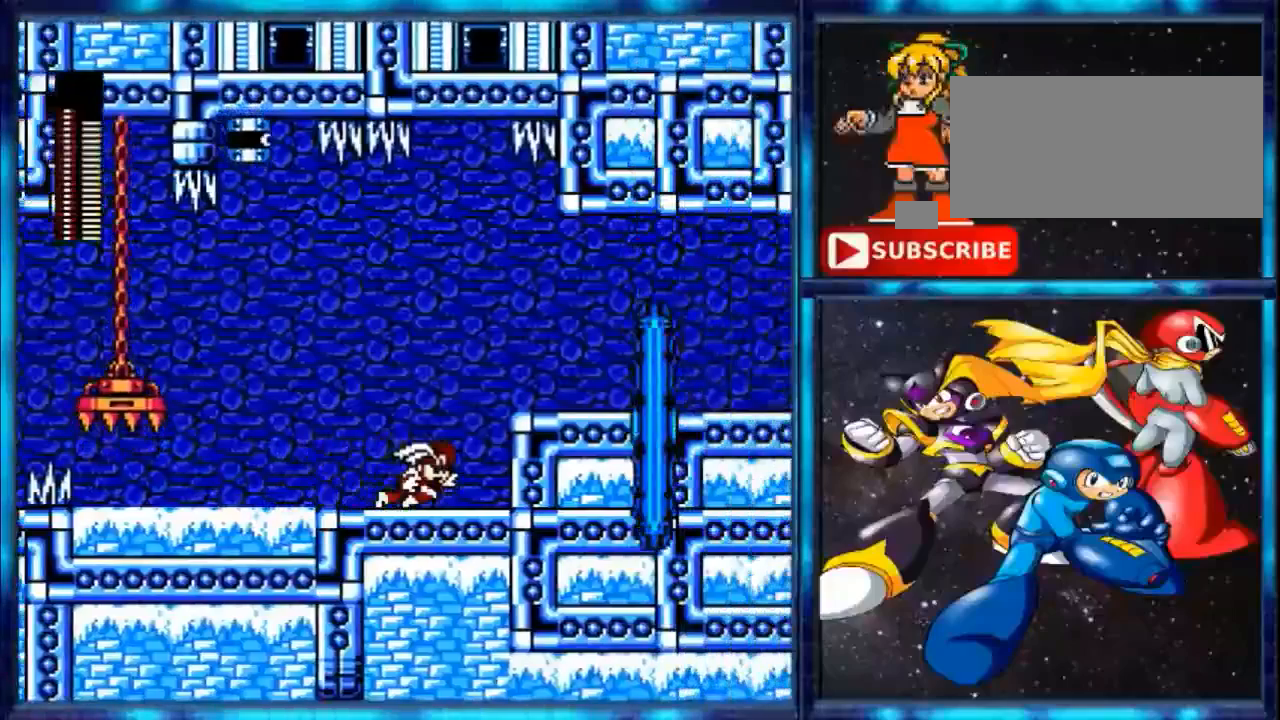
{"buttons": ["A", "DPAD_RIGHT"], "events": [[200, "Y", "up"], [400, "A", "down"]]}
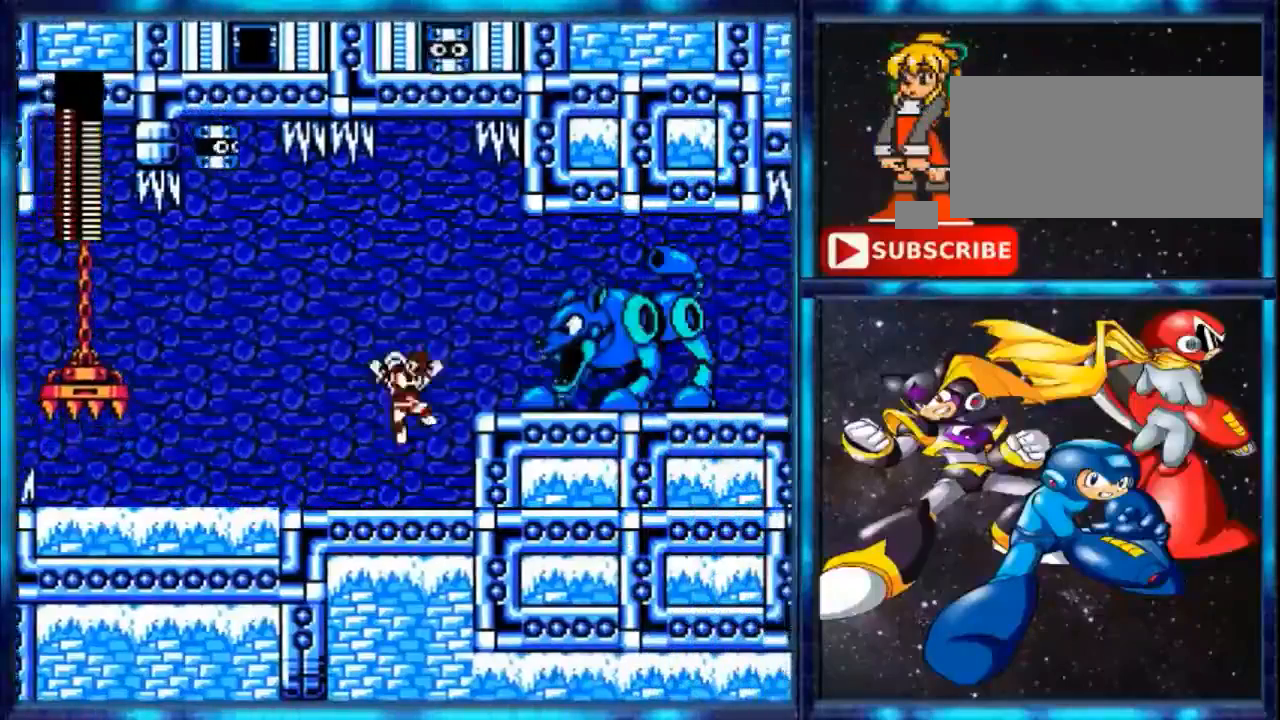
{"buttons": ["B", "DPAD_RIGHT"], "events": [[320, "B", "down"], [440, "A", "up"]]}
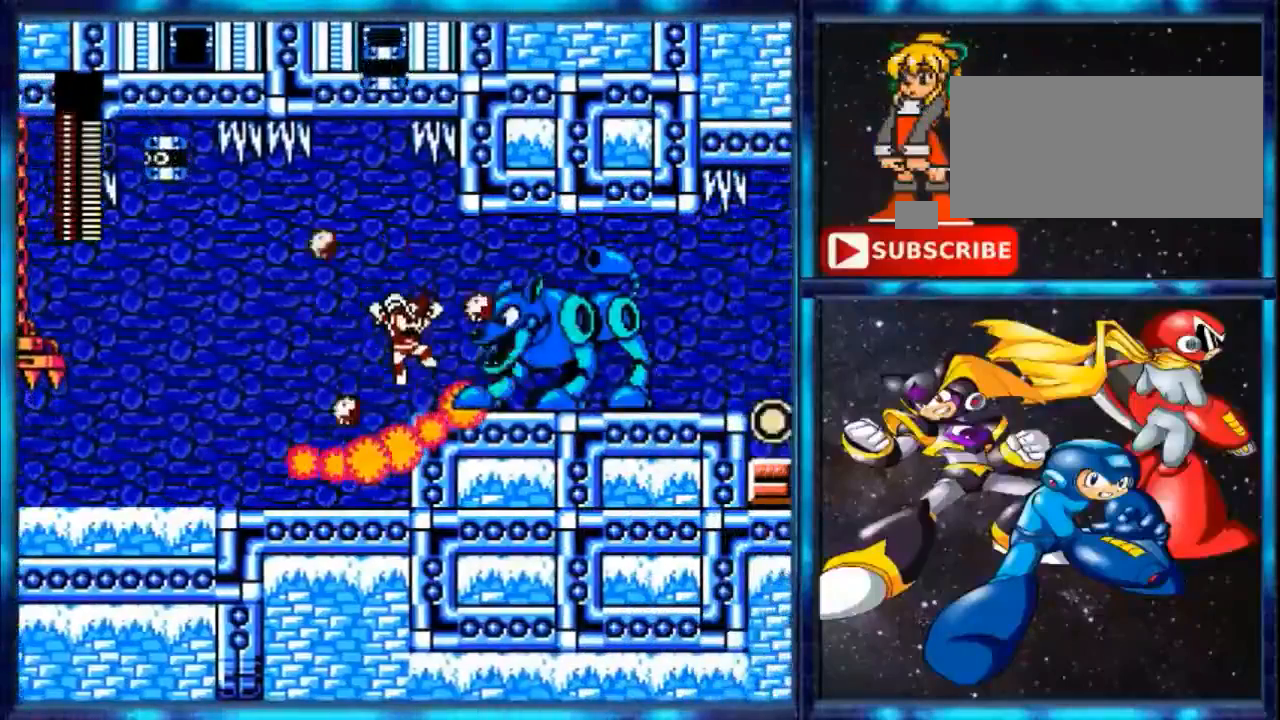
{"buttons": [], "events": [[400, "B", "up"], [400, "DPAD_RIGHT", "up"]]}
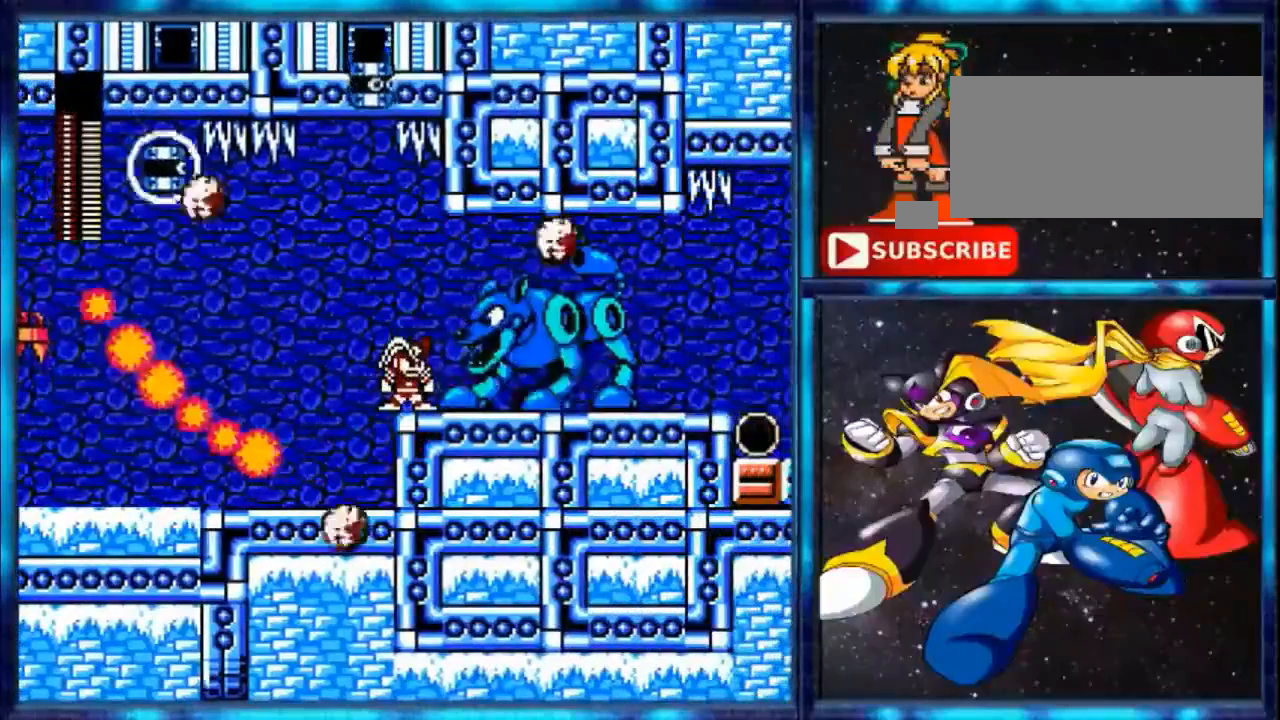
{"buttons": [], "events": []}
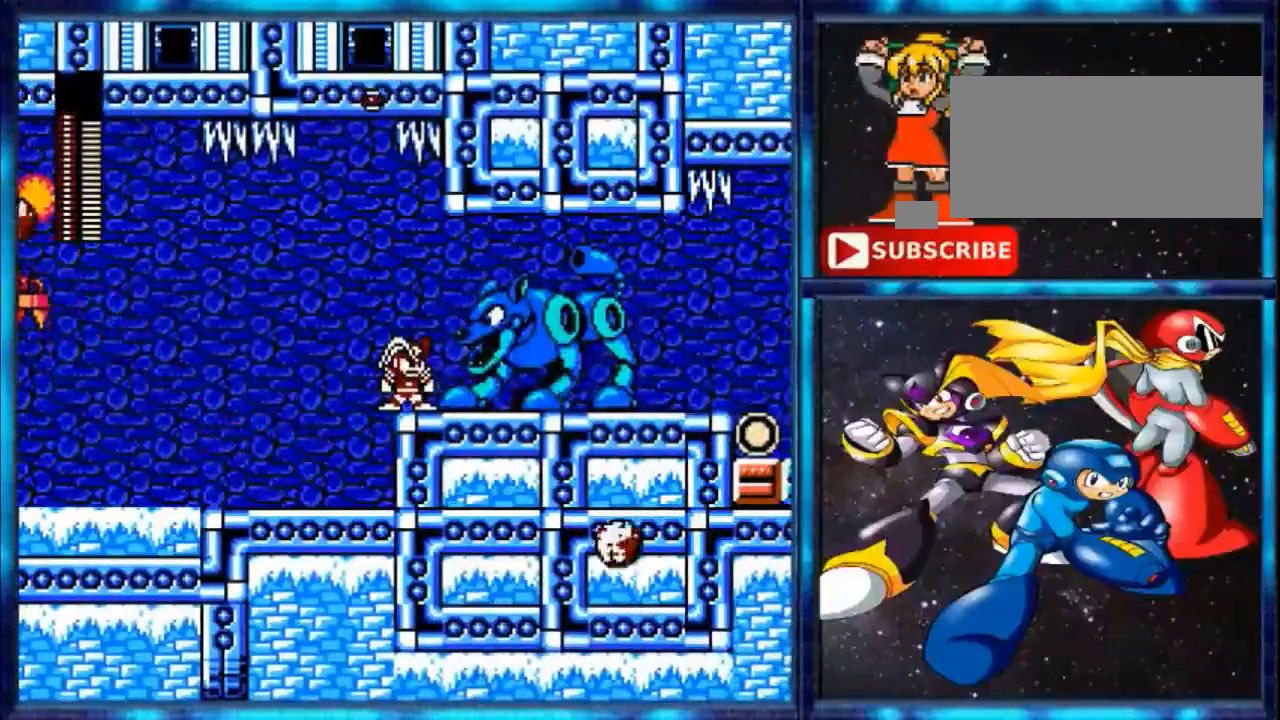
{"buttons": [], "events": []}
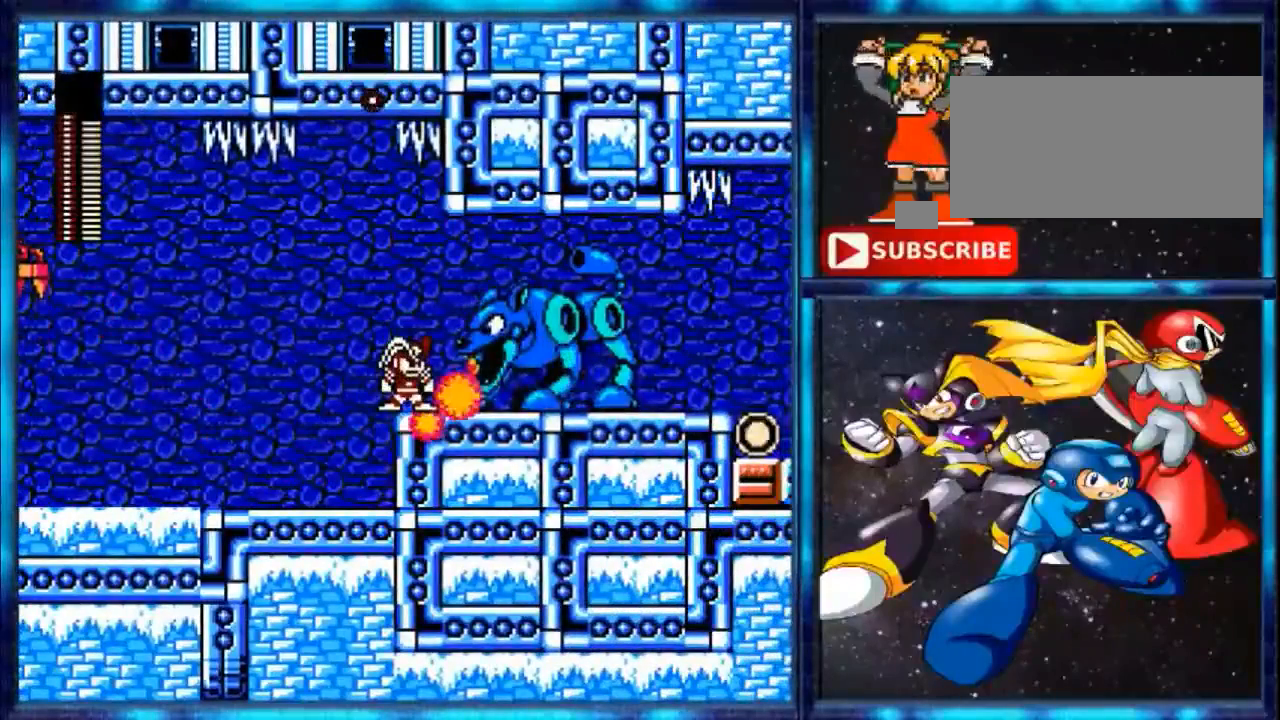
{"buttons": [], "events": []}
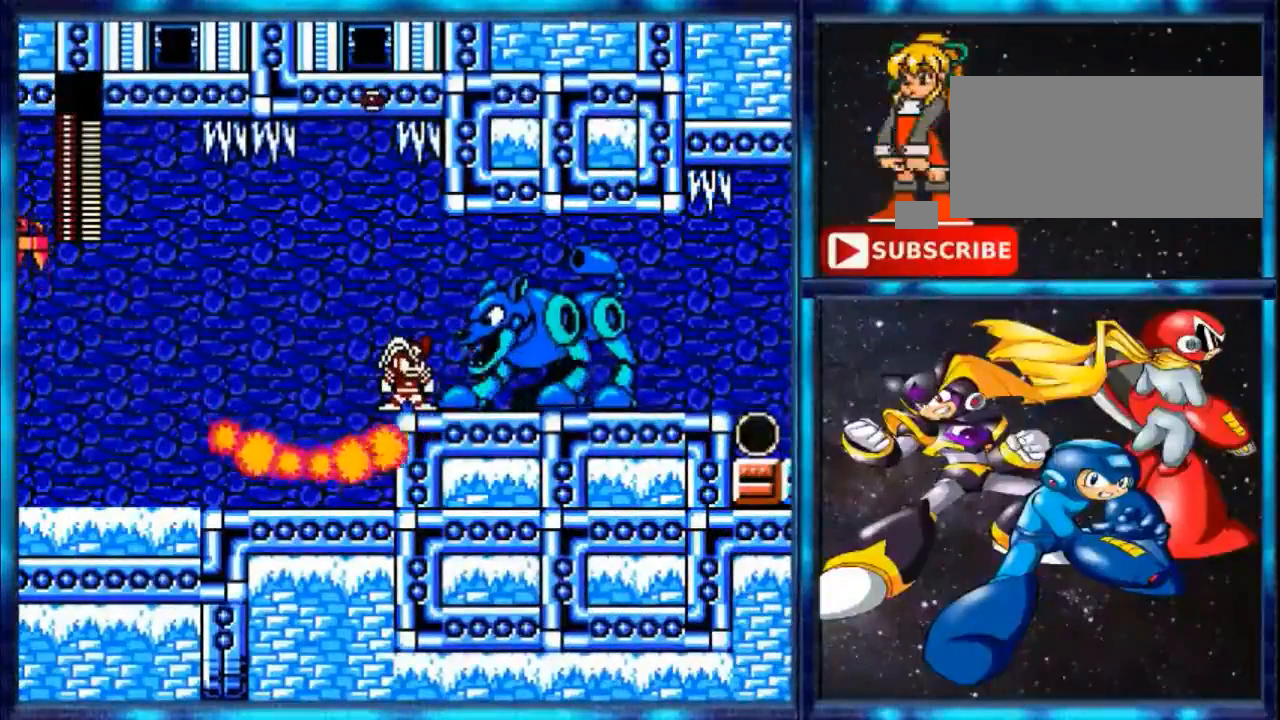
{"buttons": [], "events": []}
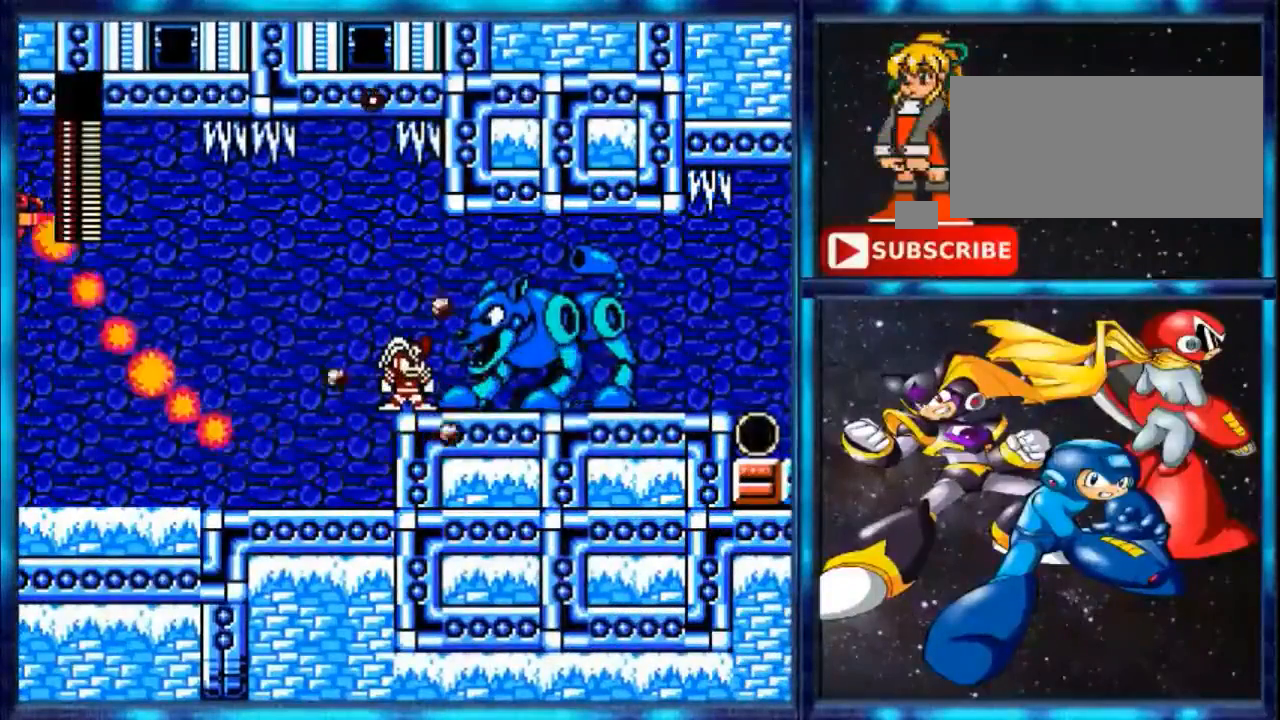
{"buttons": [], "events": []}
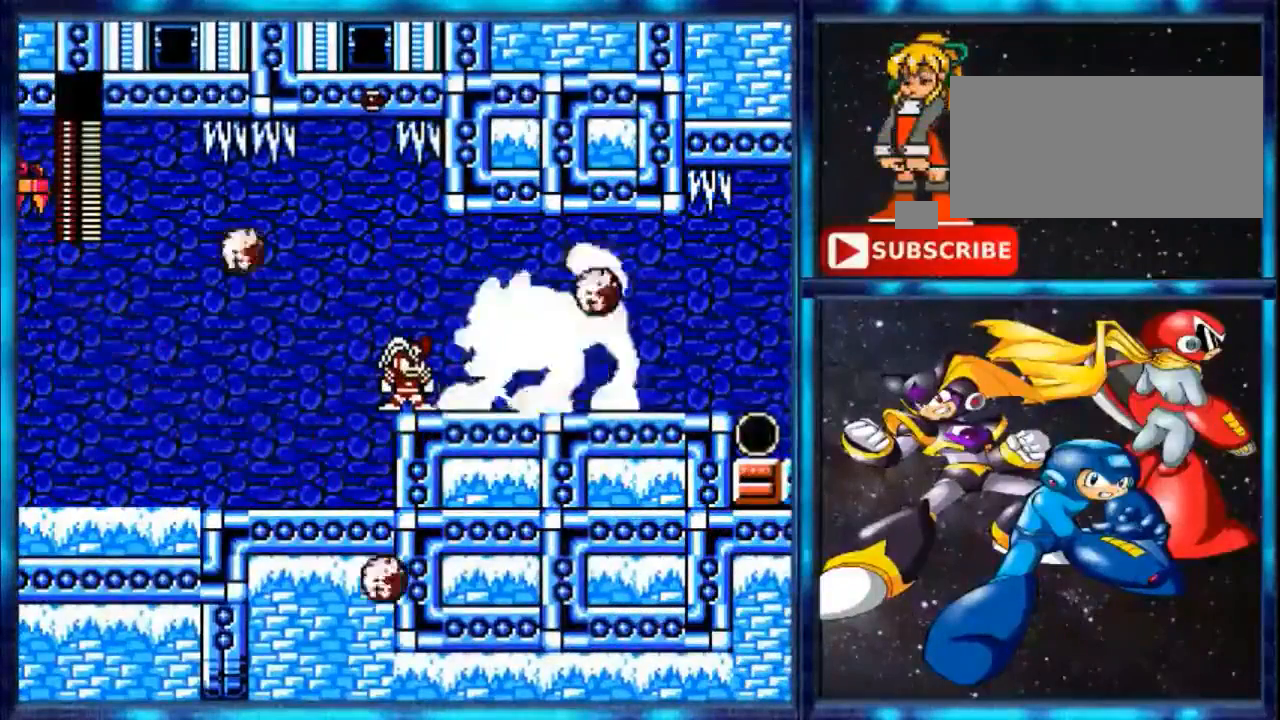
{"buttons": [], "events": []}
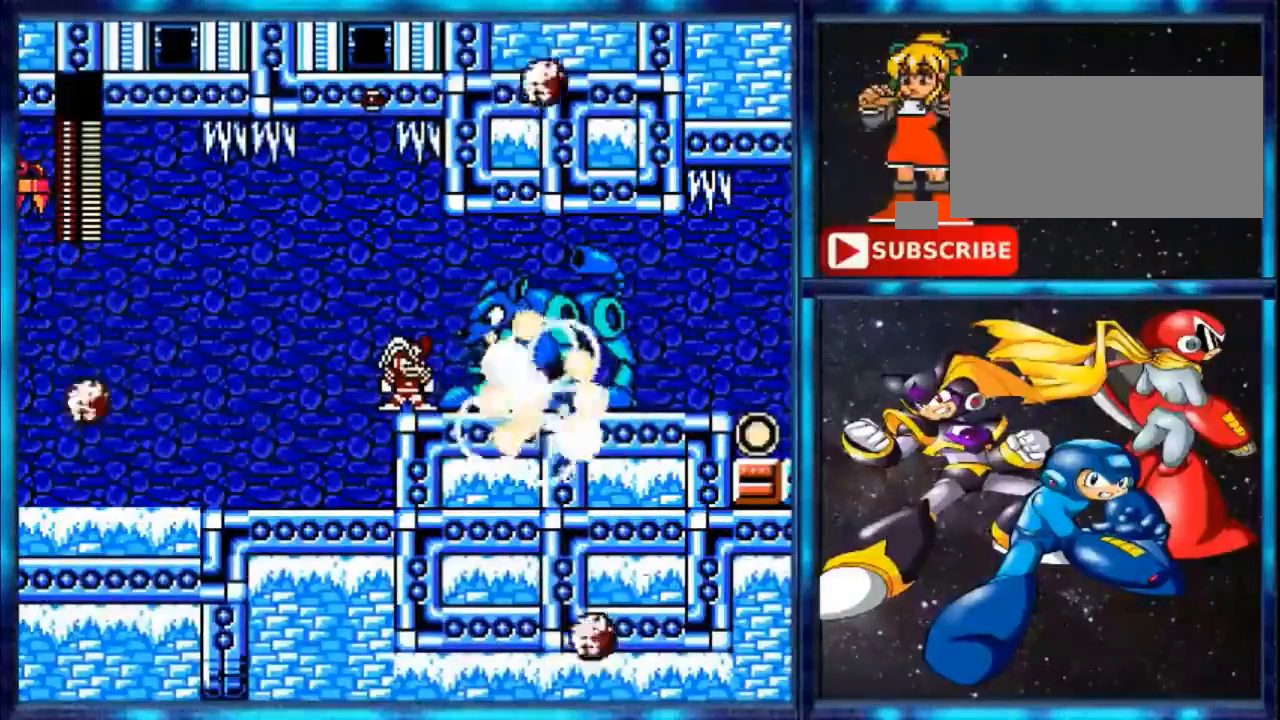
{"buttons": ["Y", "DPAD_RIGHT"], "events": [[160, "Y", "down"], [360, "DPAD_RIGHT", "down"]]}
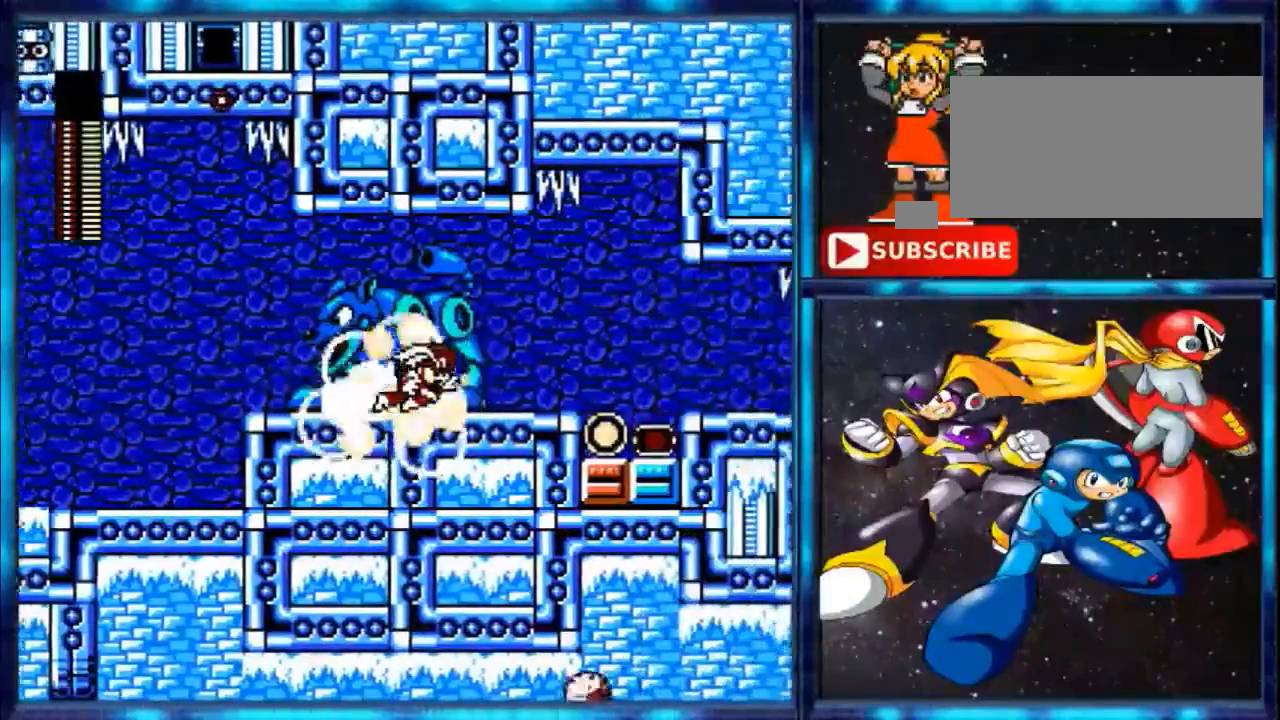
{"buttons": ["Y", "DPAD_RIGHT"], "events": []}
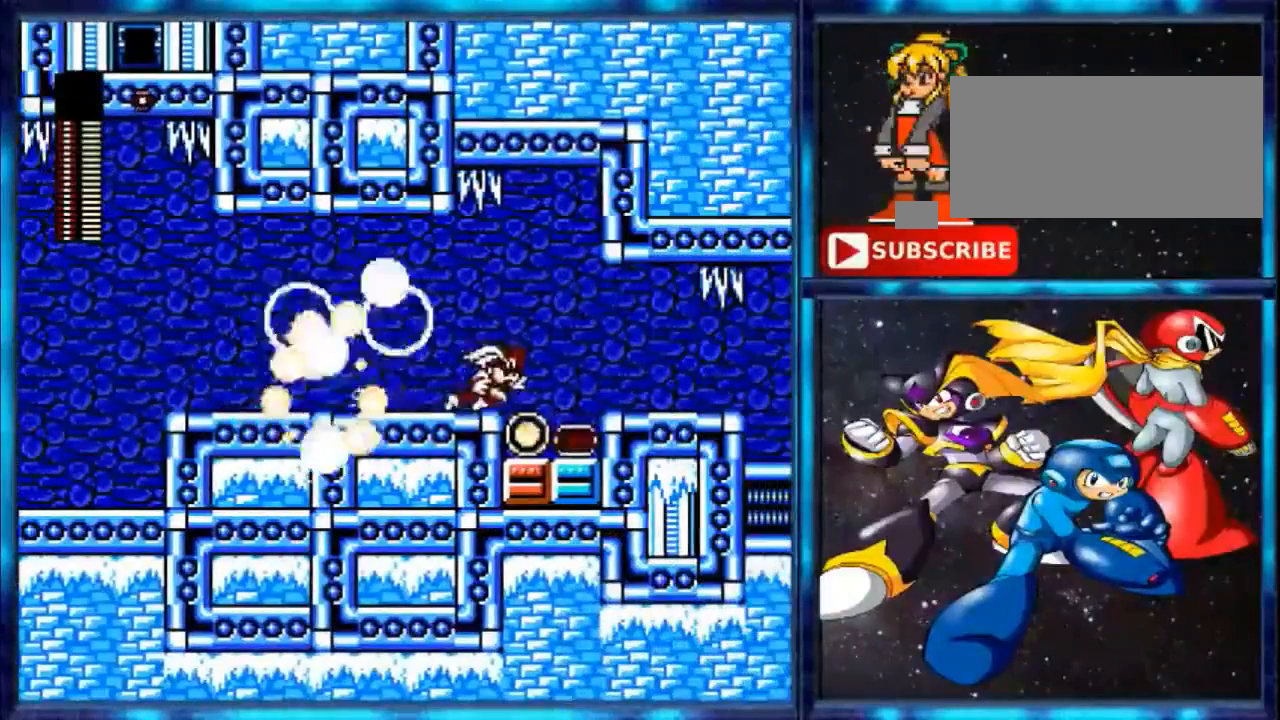
{"buttons": [], "events": [[360, "Y", "up"], [480, "DPAD_RIGHT", "up"]]}
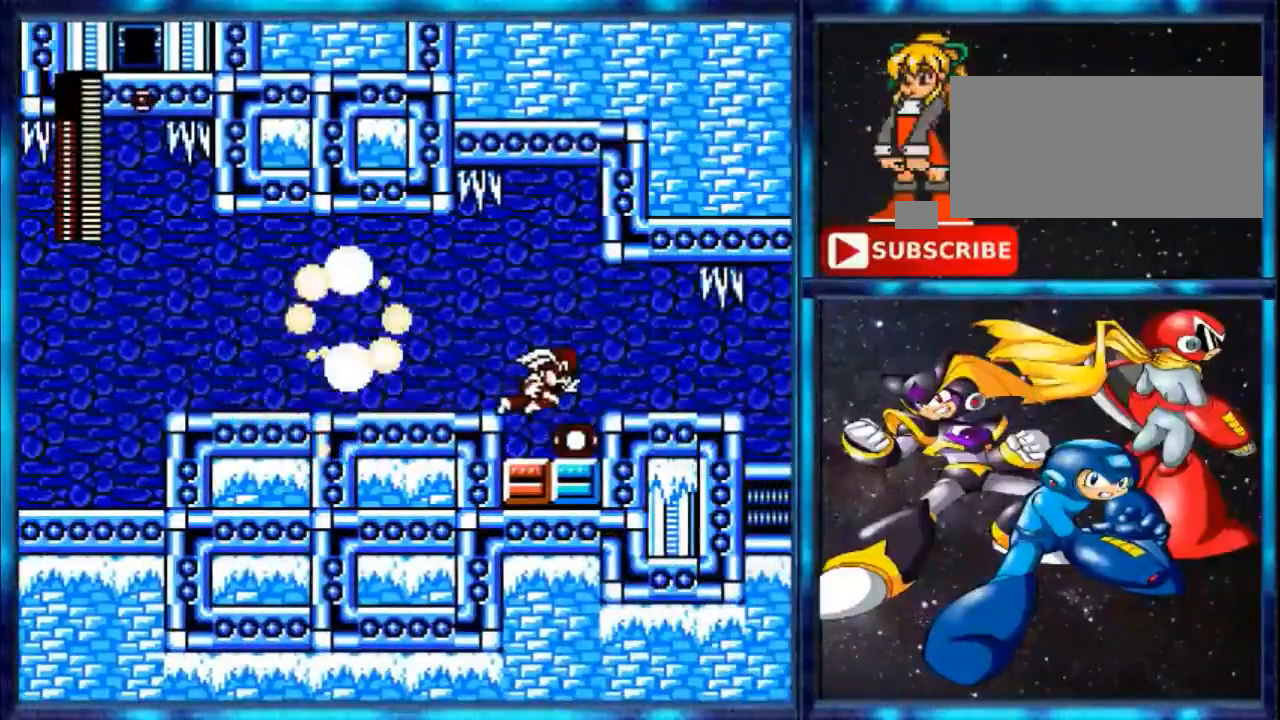
{"buttons": [], "events": [[240, "DPAD_RIGHT", "down"], [480, "DPAD_RIGHT", "up"]]}
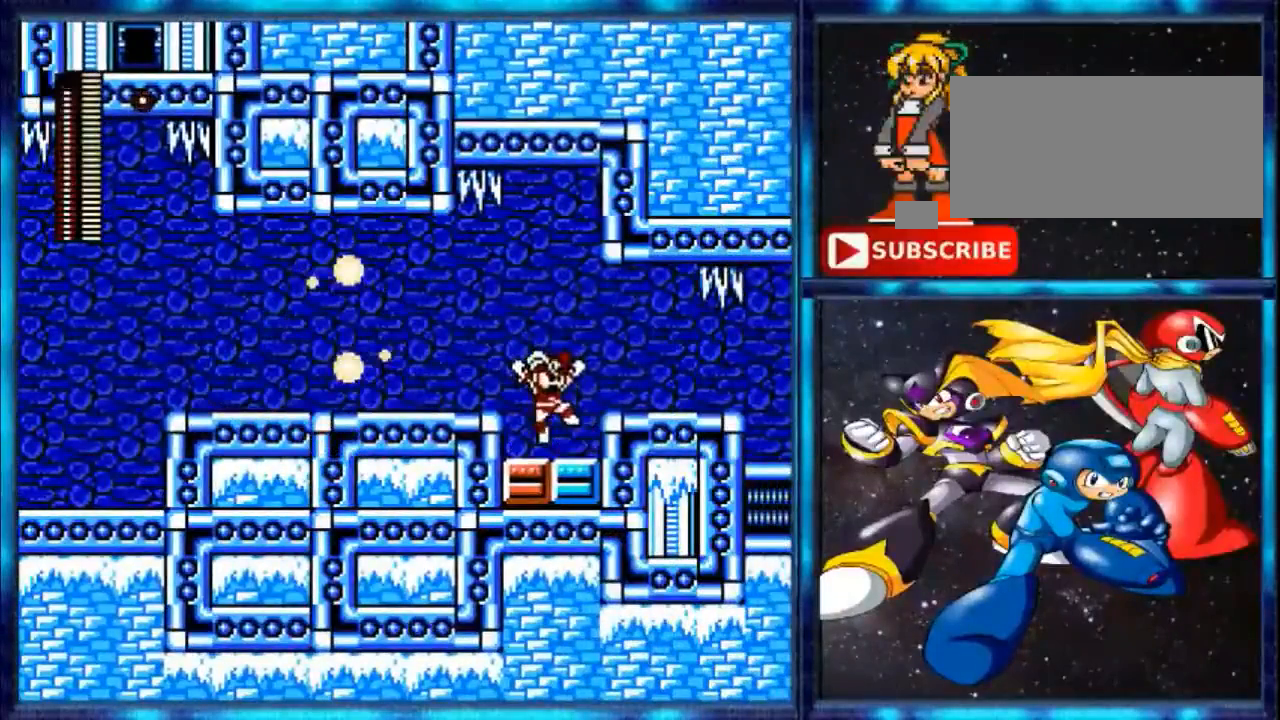
{"buttons": [], "events": [[440, "A", "down"], [520, "A", "up"]]}
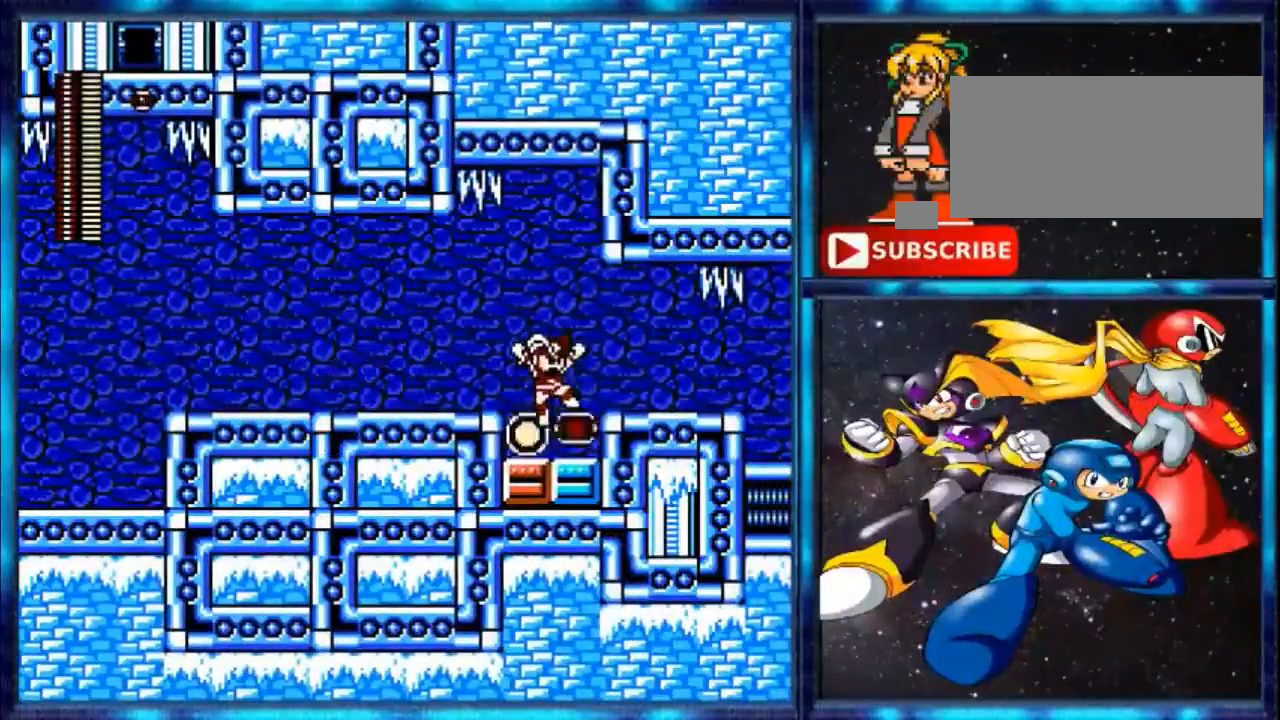
{"buttons": ["DPAD_RIGHT"], "events": [[440, "DPAD_RIGHT", "down"]]}
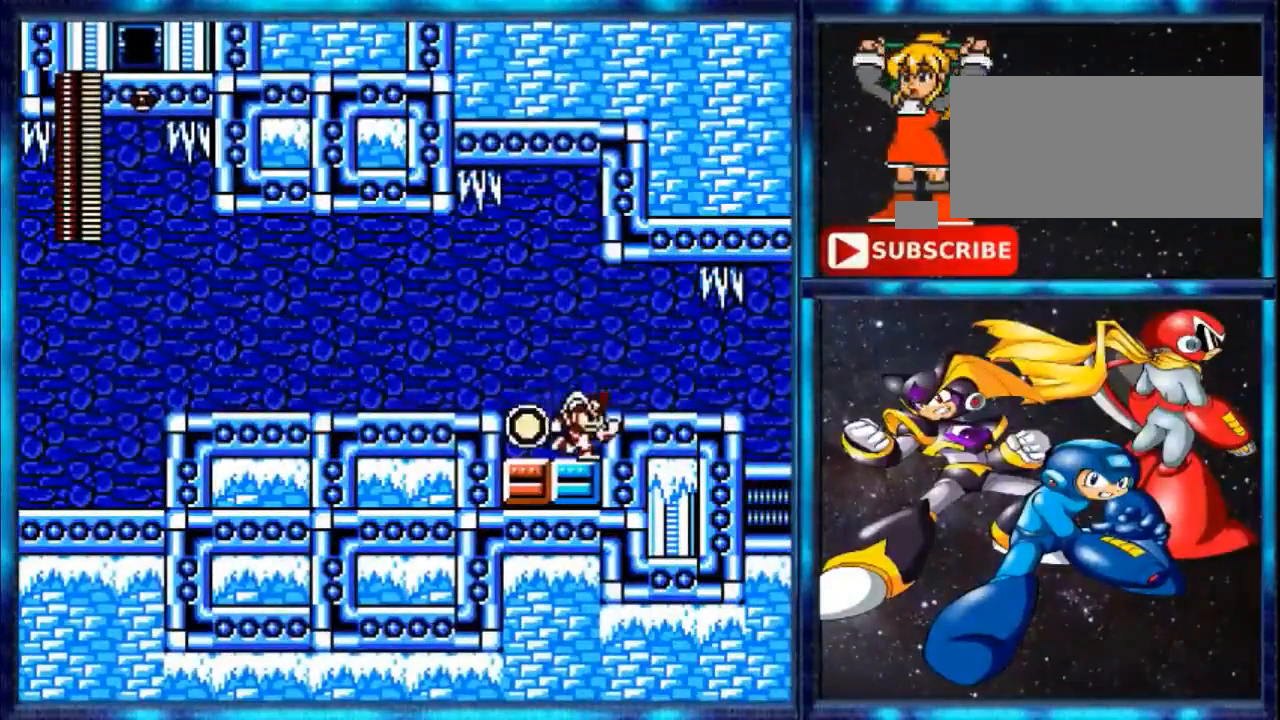
{"buttons": ["DPAD_RIGHT"], "events": [[240, "A", "down"], [320, "A", "up"]]}
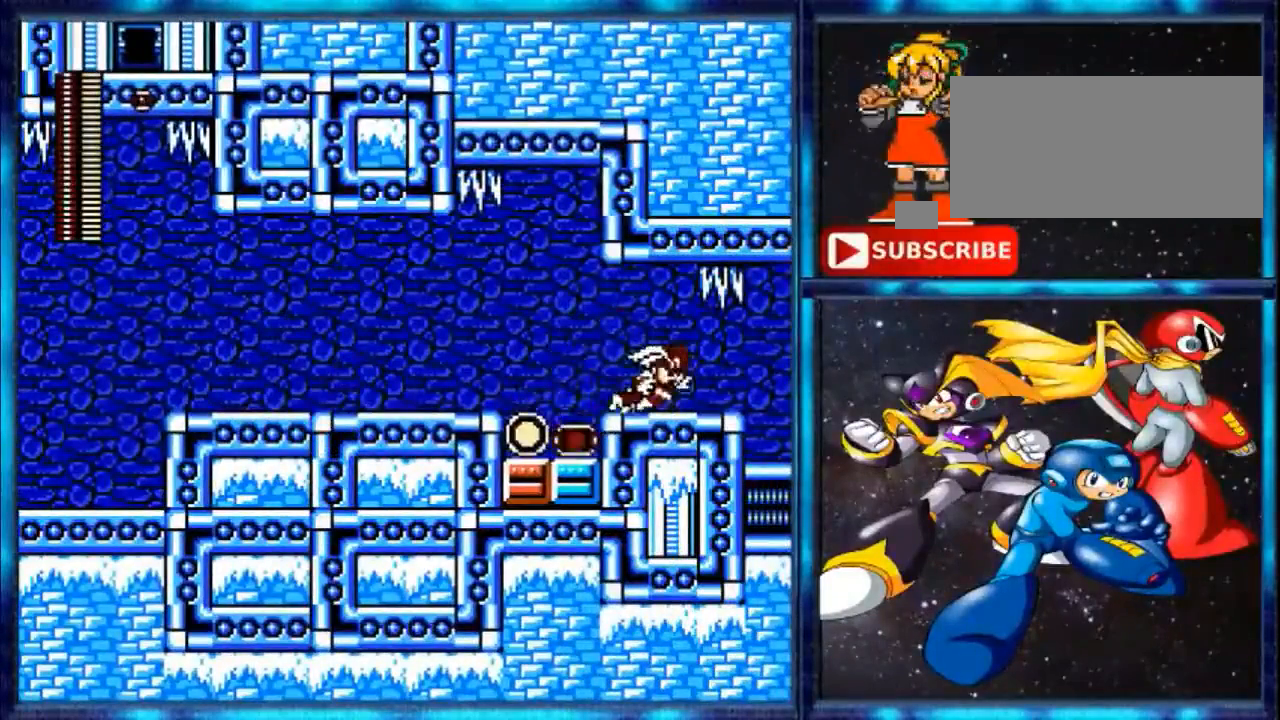
{"buttons": ["DPAD_RIGHT"], "events": [[120, "Y", "down"], [320, "Y", "up"]]}
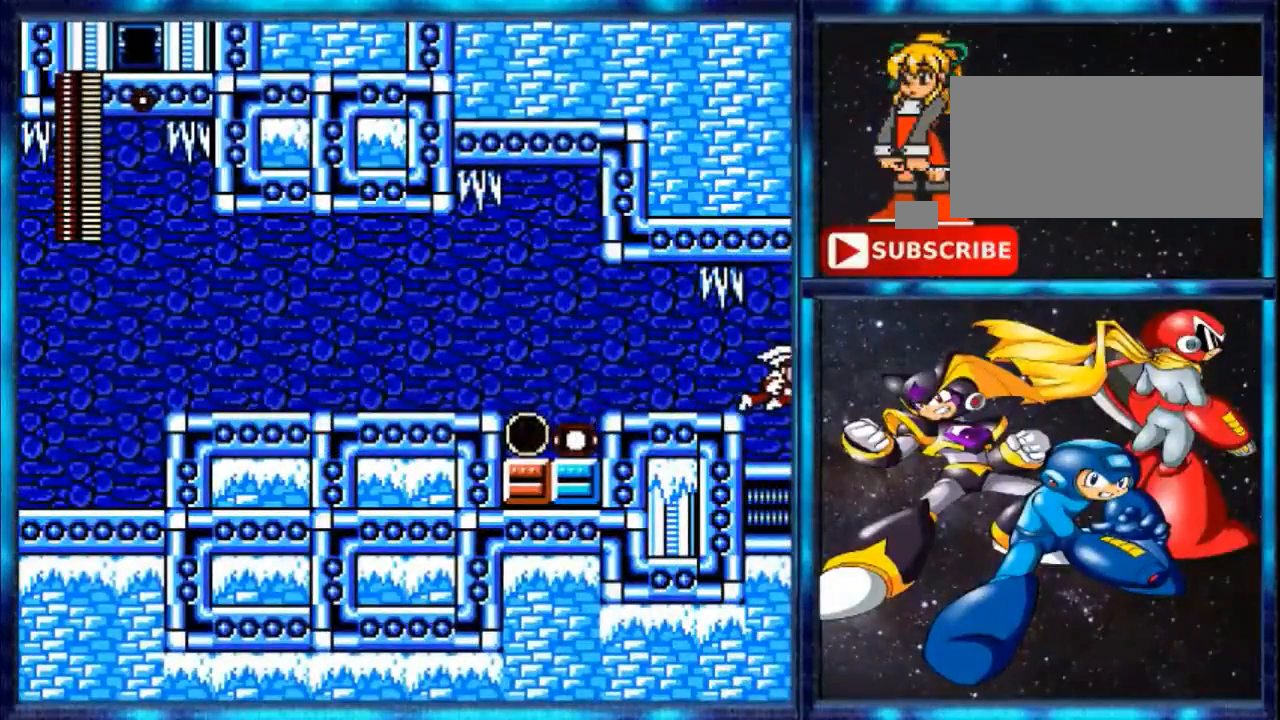
{"buttons": [], "events": [[240, "DPAD_RIGHT", "up"]]}
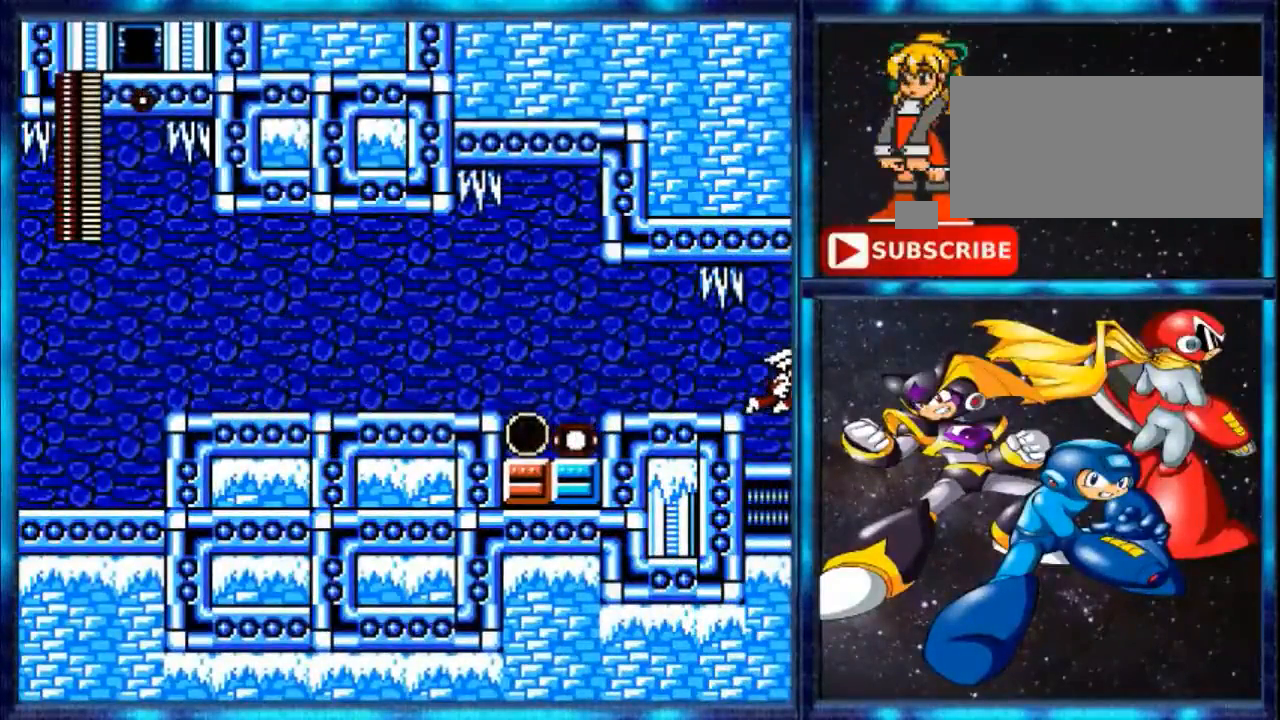
{"buttons": [], "events": []}
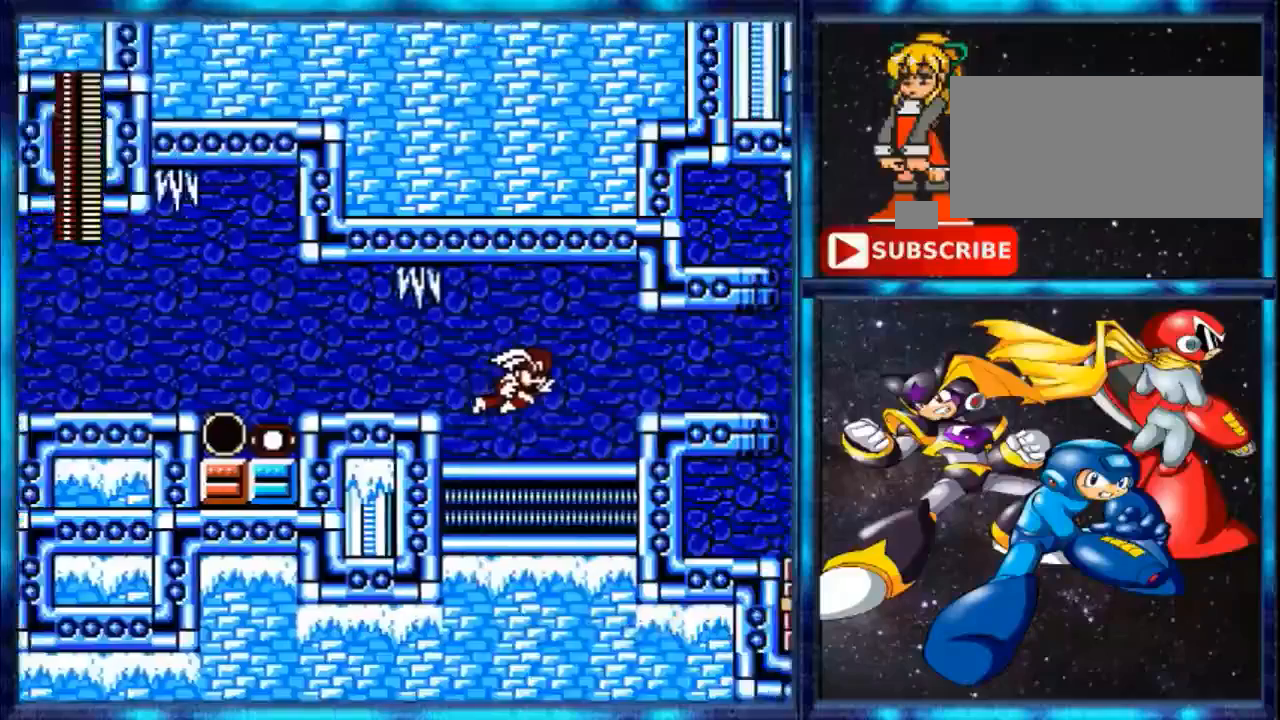
{"buttons": [], "events": []}
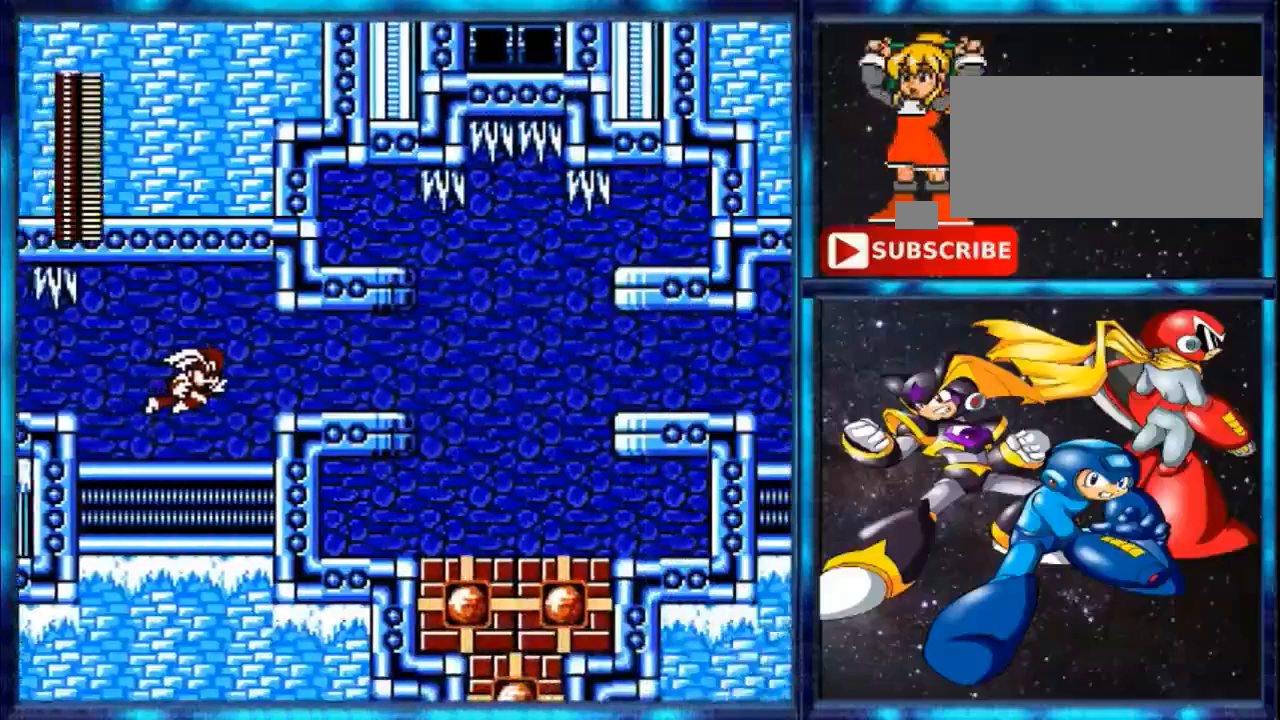
{"buttons": ["DPAD_RIGHT"], "events": [[400, "DPAD_RIGHT", "down"]]}
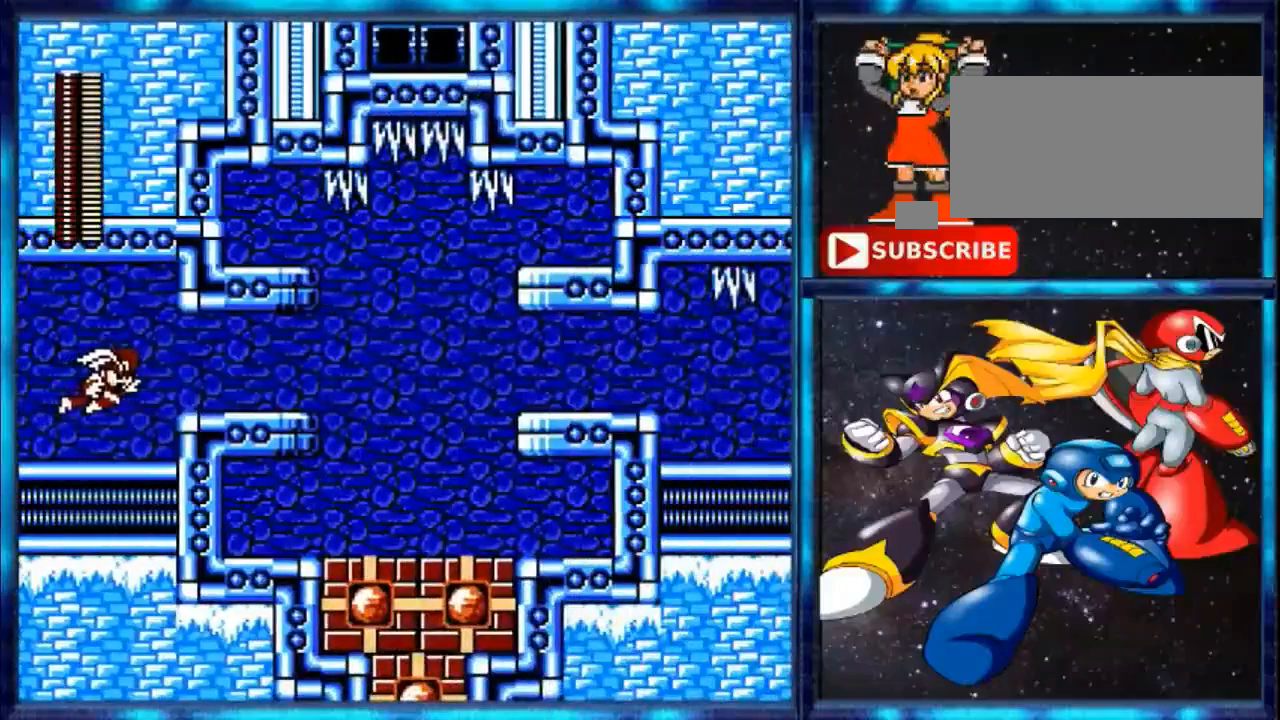
{"buttons": ["DPAD_RIGHT"], "events": []}
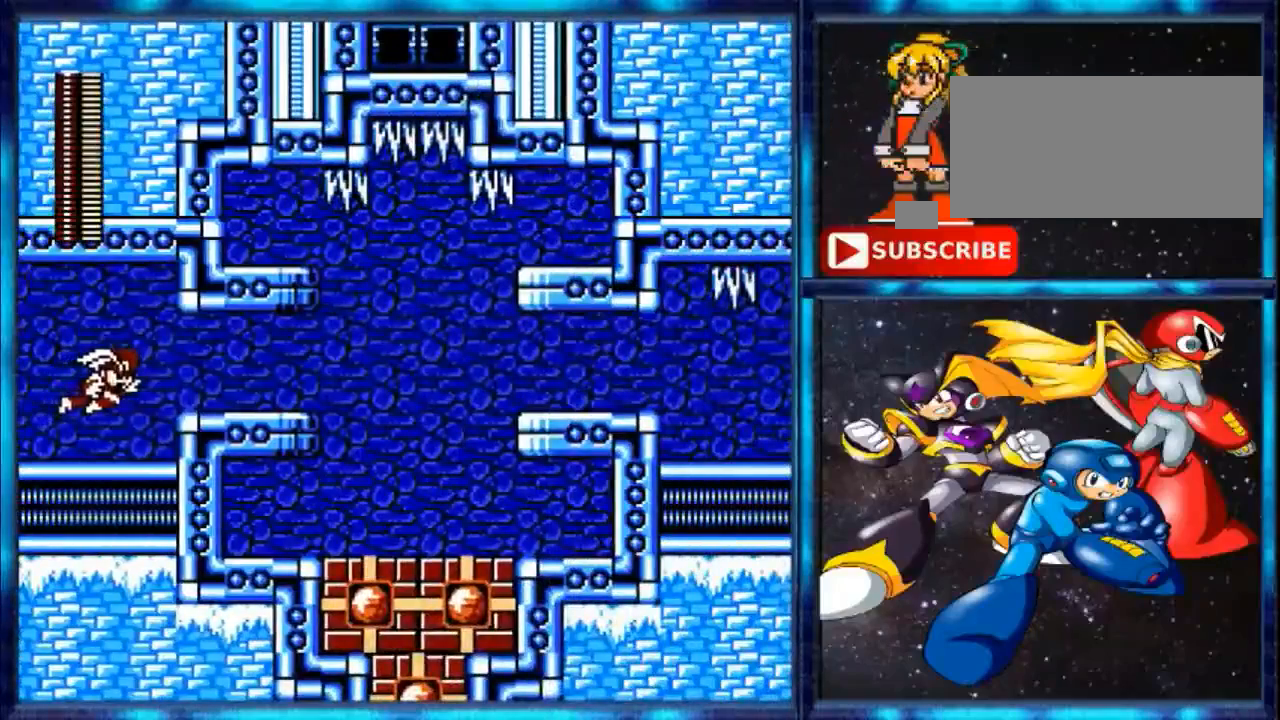
{"buttons": ["DPAD_RIGHT"], "events": []}
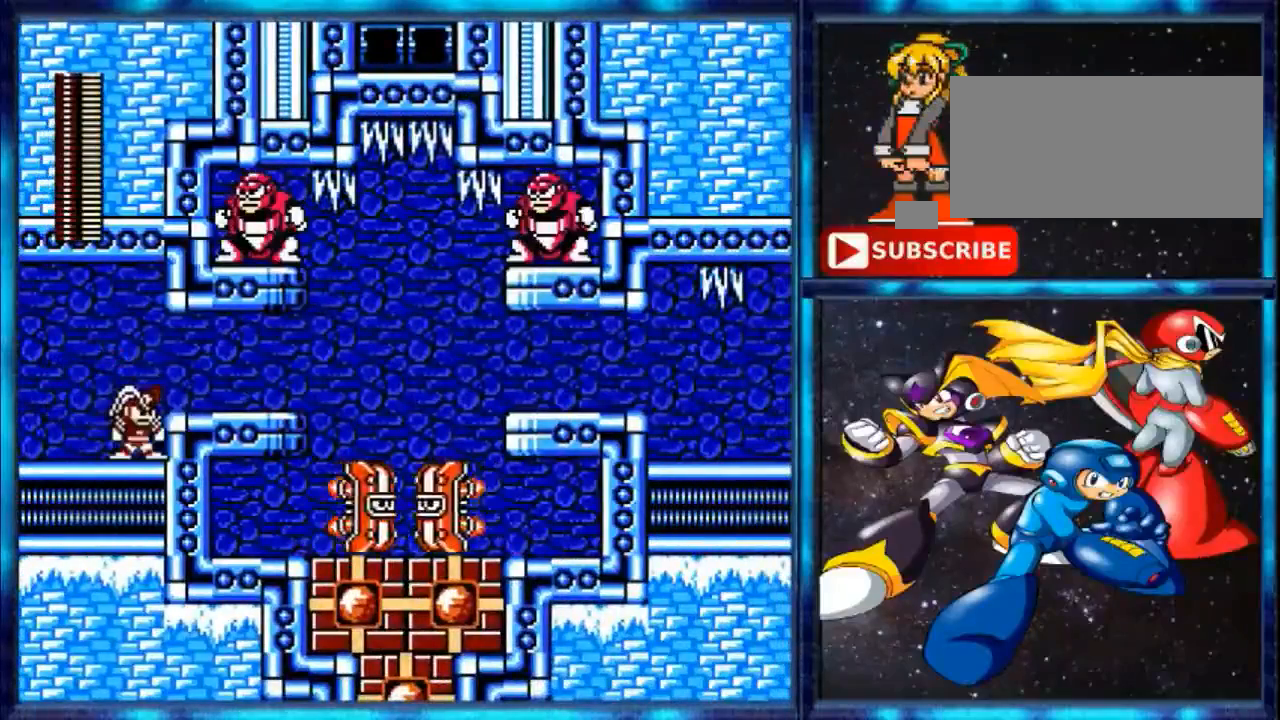
{"buttons": ["L1"], "events": [[40, "DPAD_RIGHT", "up"], [280, "L1", "down"]]}